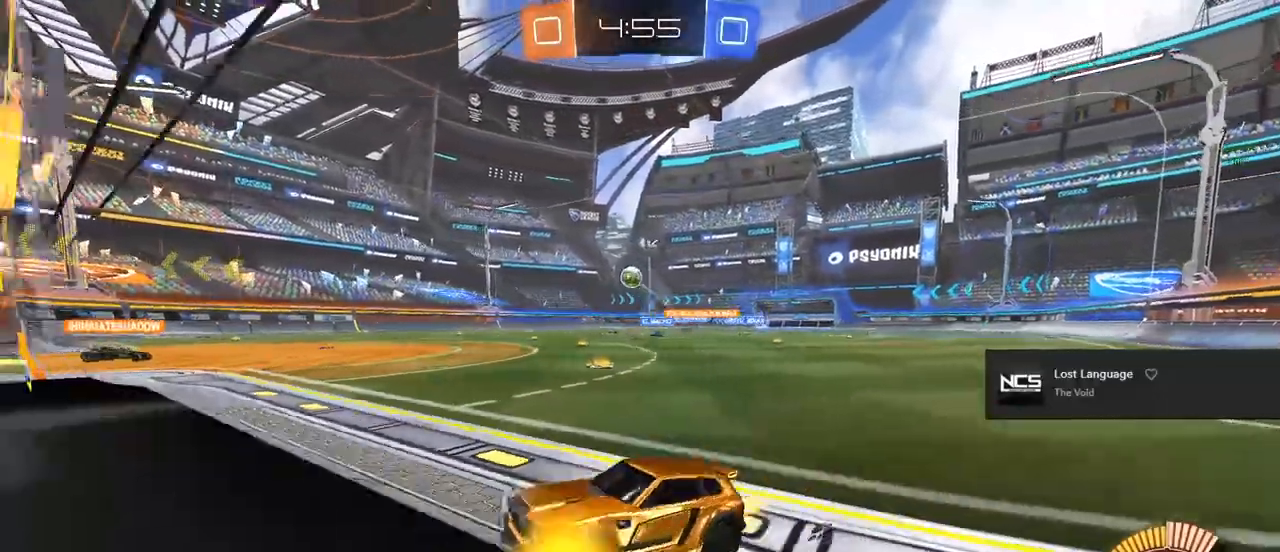
Gameplay with a controller (PlayStation layout); each line is a JSON object with the inputs held at the frame after it. "events" lists button and stick changes between this image and that frame as [ms after this image, input, new state], when the widget could be followed in between.
{"buttons": ["CROSS", "CIRCLE", "L1", "R2"], "left_stick": "down-left", "right_stick": "center", "events": [[50, "CIRCLE", "down"], [50, "left_stick", "right"], [350, "left_stick", "down"], [383, "CROSS", "down"], [433, "L1", "down"], [433, "left_stick", "down-left"]]}
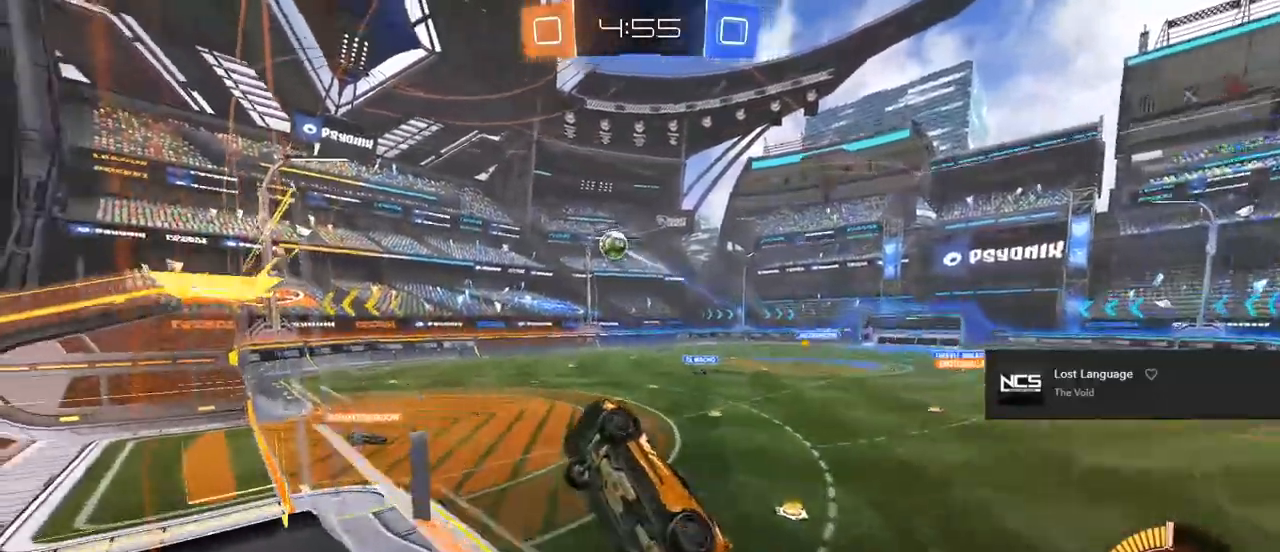
{"buttons": ["L1", "R2"], "left_stick": "down", "right_stick": "center", "events": [[33, "CROSS", "up"], [233, "left_stick", "center"], [400, "CIRCLE", "up"], [433, "left_stick", "down"]]}
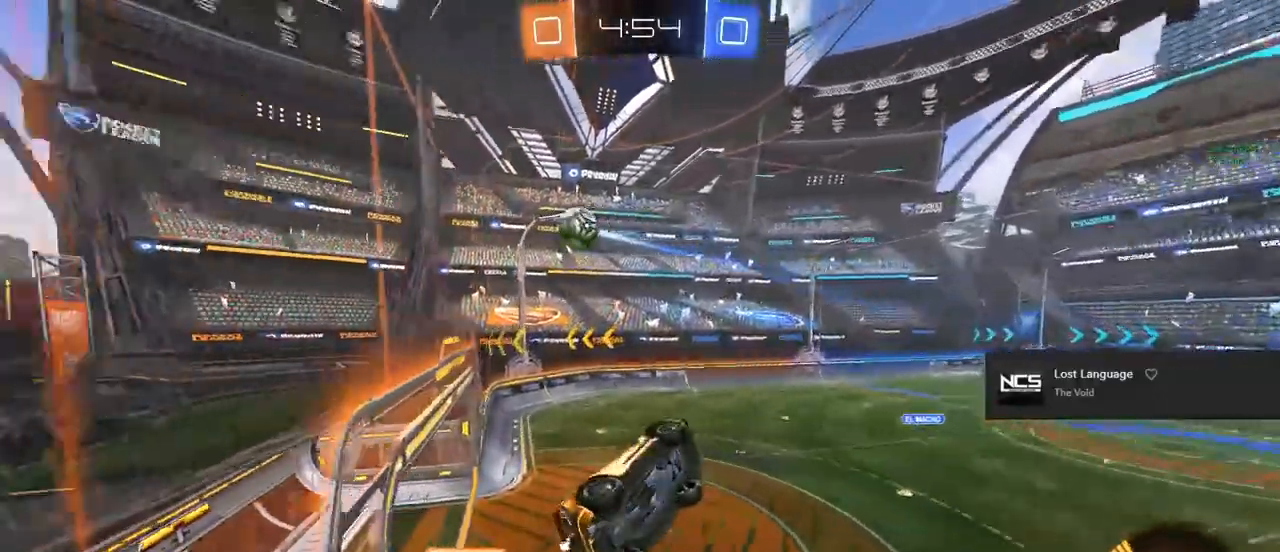
{"buttons": ["L1", "R2"], "left_stick": "down", "right_stick": "center", "events": [[117, "R1", "down"], [150, "left_stick", "up"], [183, "CROSS", "down"], [183, "L1", "up"], [200, "R1", "up"], [217, "left_stick", "up-right"], [367, "CROSS", "up"], [367, "L1", "down"], [383, "left_stick", "down"]]}
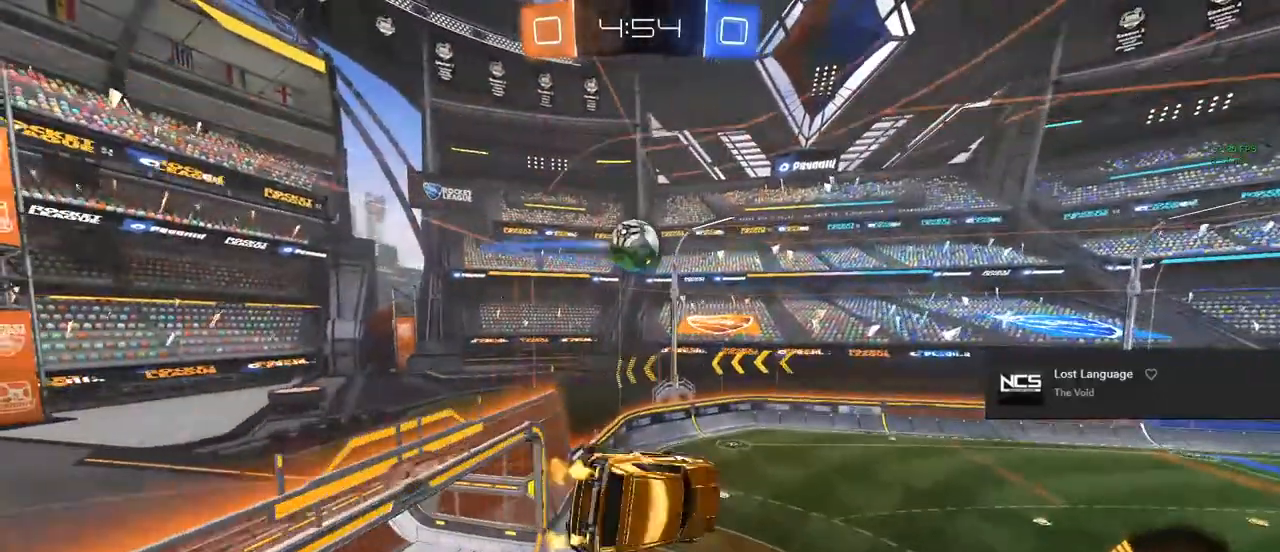
{"buttons": [], "left_stick": "left", "right_stick": "center", "events": [[17, "left_stick", "down-left"], [217, "left_stick", "left"], [300, "R2", "up"], [383, "L1", "up"]]}
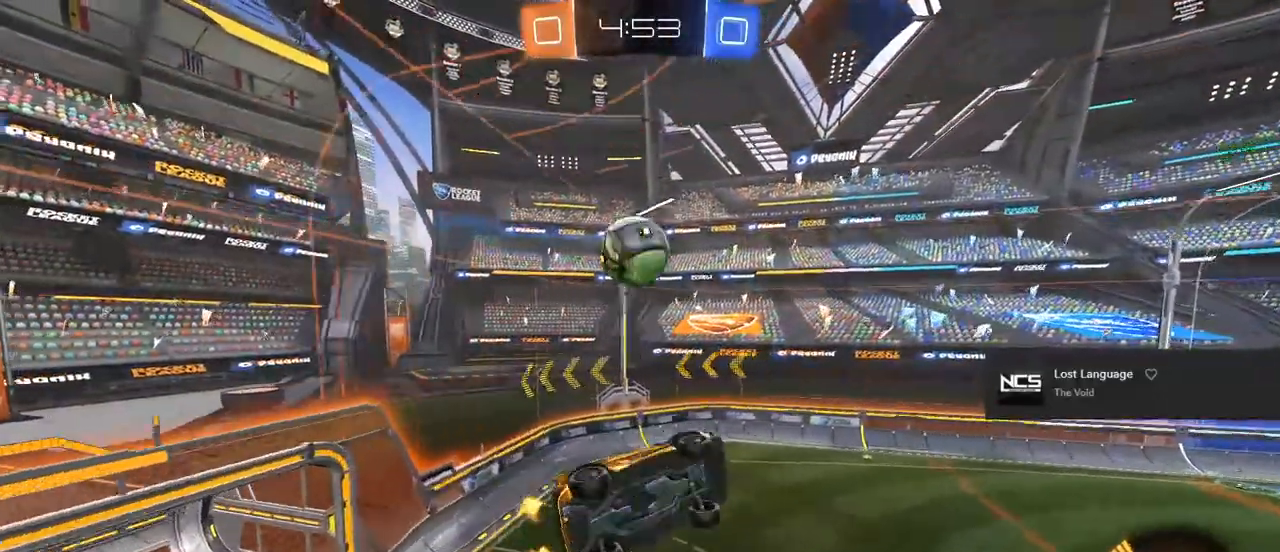
{"buttons": [], "left_stick": "left", "right_stick": "center", "events": []}
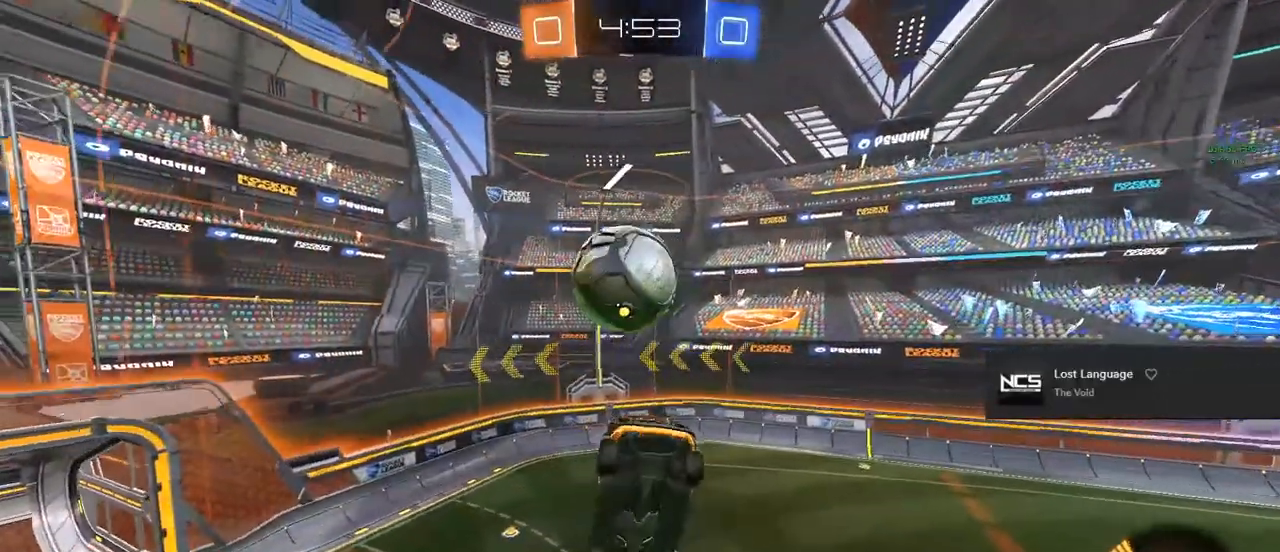
{"buttons": ["CIRCLE", "L1", "R2"], "left_stick": "up", "right_stick": "center", "events": [[17, "R2", "down"], [50, "L1", "down"], [67, "CIRCLE", "down"], [200, "left_stick", "center"], [367, "TRIANGLE", "down"], [467, "left_stick", "up"], [500, "TRIANGLE", "up"]]}
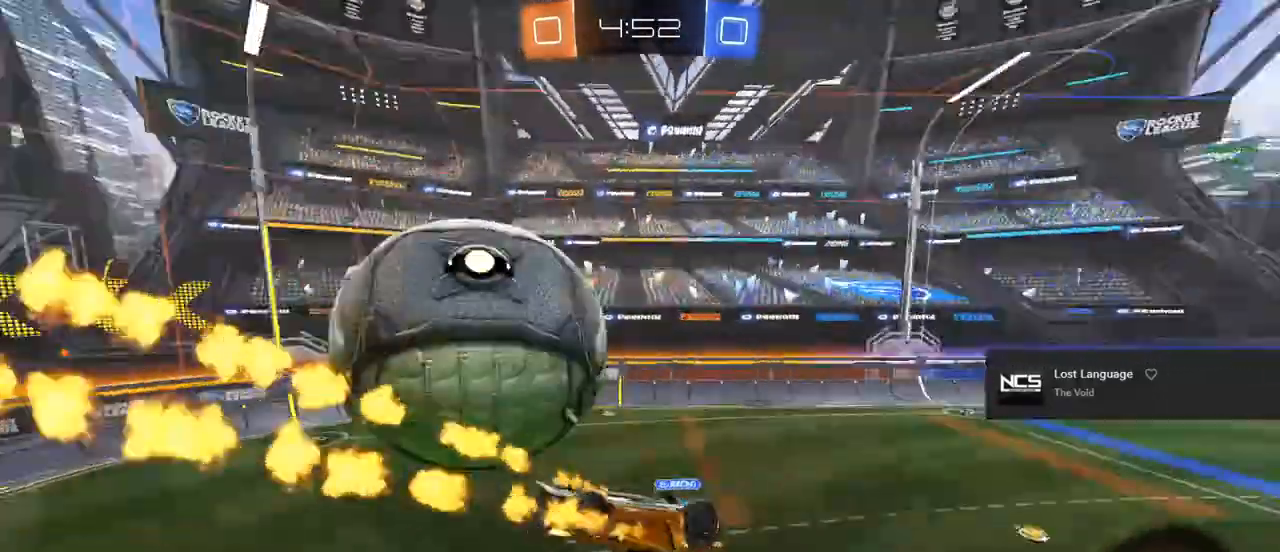
{"buttons": ["TRIANGLE", "R2"], "left_stick": "up-right", "right_stick": "center", "events": [[17, "left_stick", "up-right"], [383, "L1", "up"], [417, "CIRCLE", "up"], [483, "TRIANGLE", "down"]]}
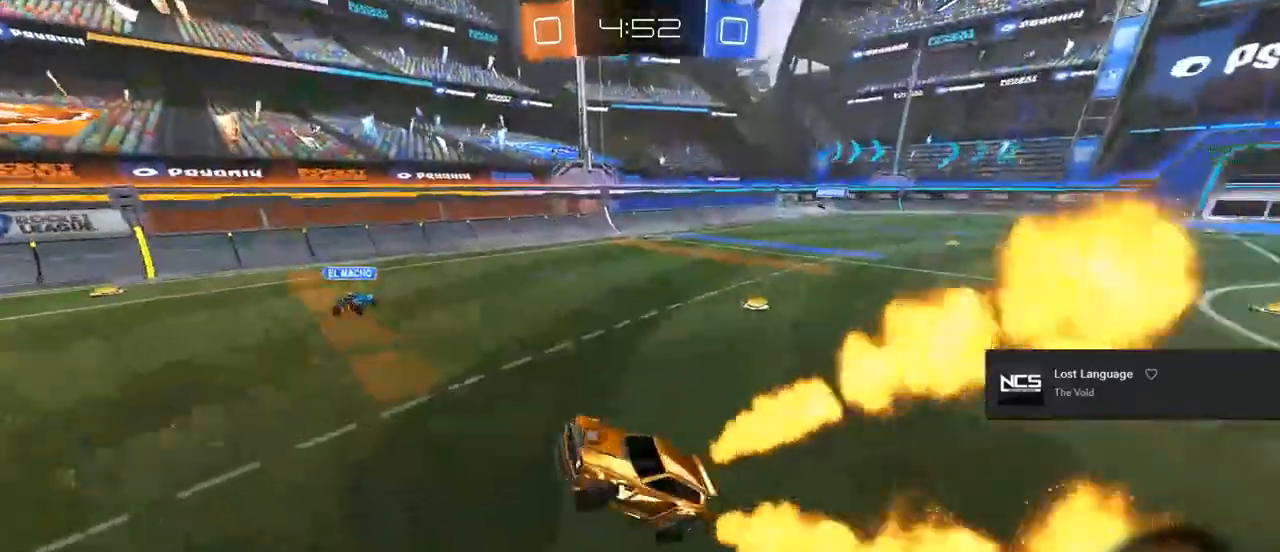
{"buttons": ["R2"], "left_stick": "center", "right_stick": "center", "events": [[133, "TRIANGLE", "up"], [133, "left_stick", "center"]]}
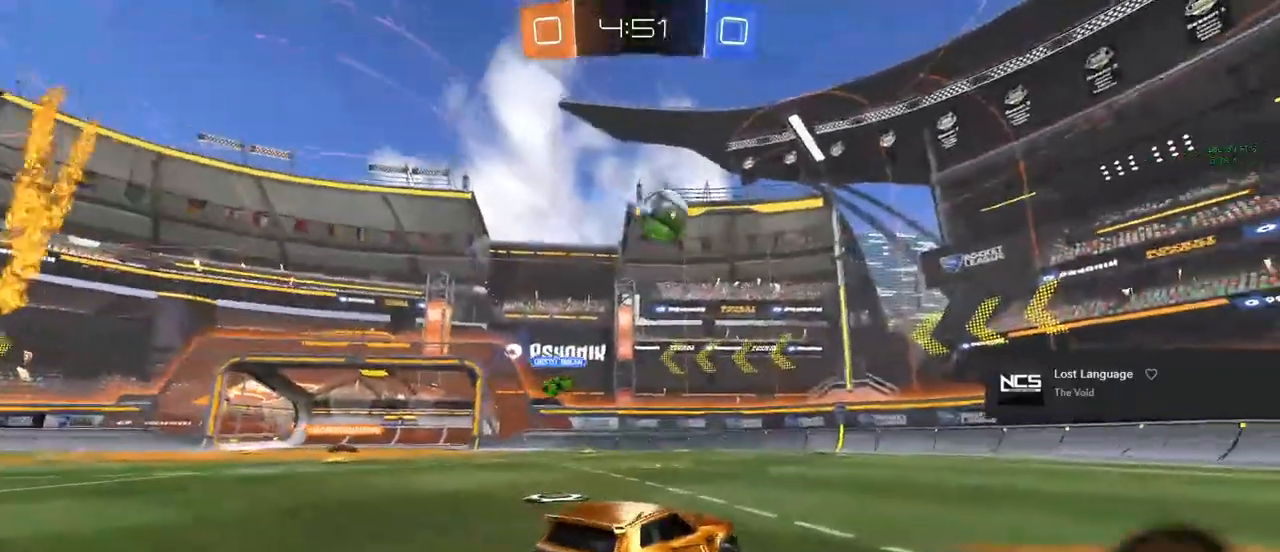
{"buttons": ["R2"], "left_stick": "left", "right_stick": "center", "events": [[133, "left_stick", "left"], [217, "left_stick", "center"], [317, "left_stick", "left"], [367, "TRIANGLE", "down"], [483, "TRIANGLE", "up"]]}
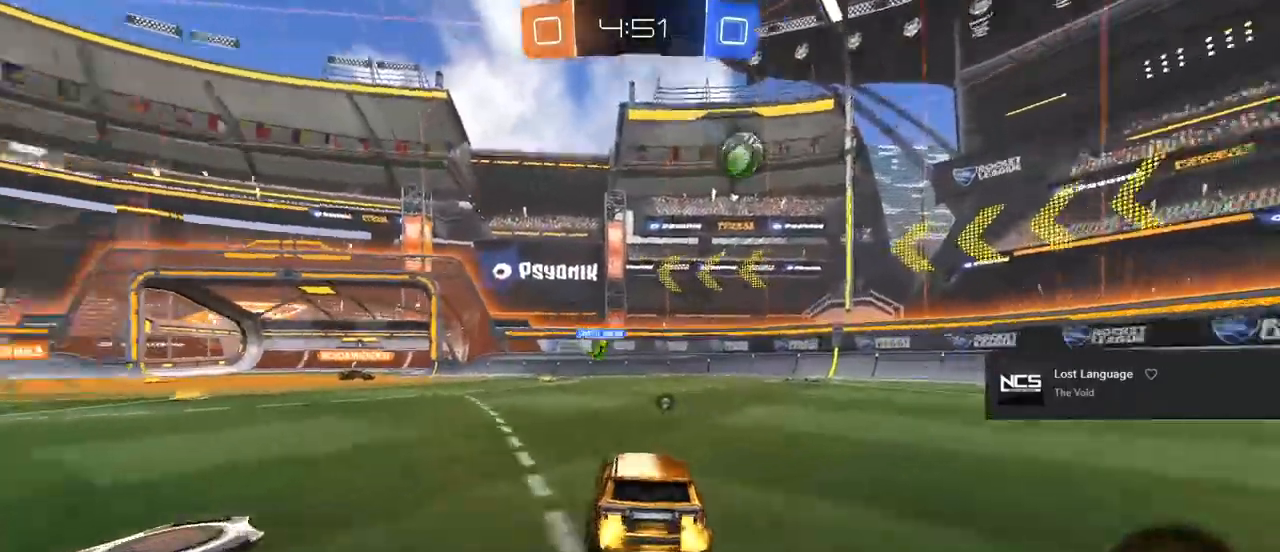
{"buttons": ["R2"], "left_stick": "left", "right_stick": "center", "events": [[50, "TRIANGLE", "down"], [267, "TRIANGLE", "up"]]}
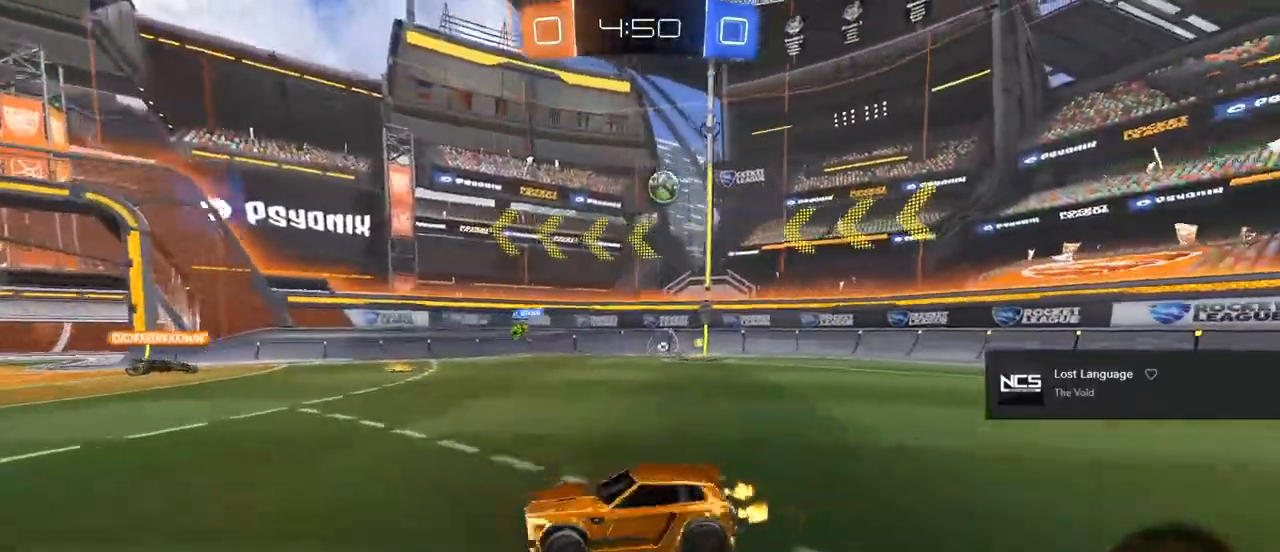
{"buttons": ["R2"], "left_stick": "right", "right_stick": "center", "events": [[300, "left_stick", "center"], [483, "left_stick", "right"]]}
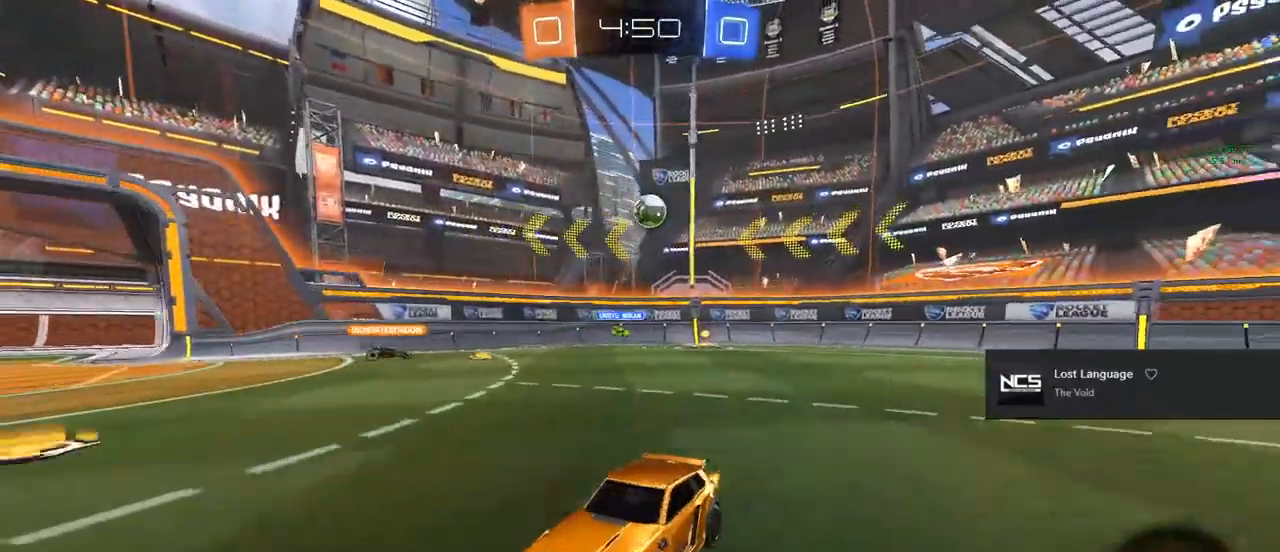
{"buttons": ["SQUARE", "R2"], "left_stick": "right", "right_stick": "center", "events": [[400, "SQUARE", "down"]]}
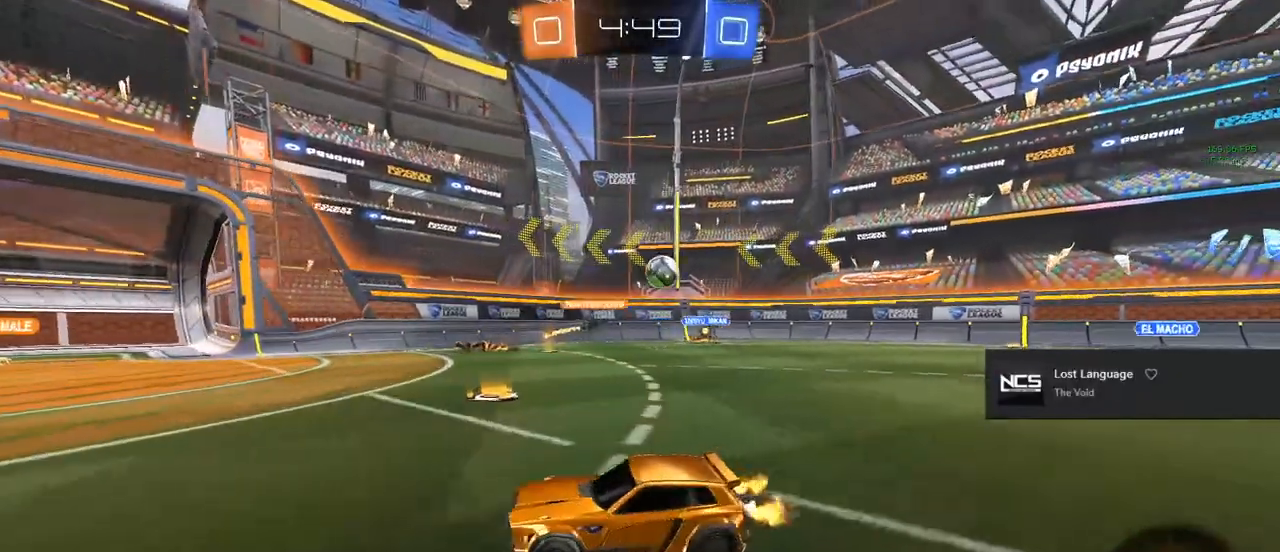
{"buttons": ["R2"], "left_stick": "right", "right_stick": "center", "events": [[17, "SQUARE", "up"]]}
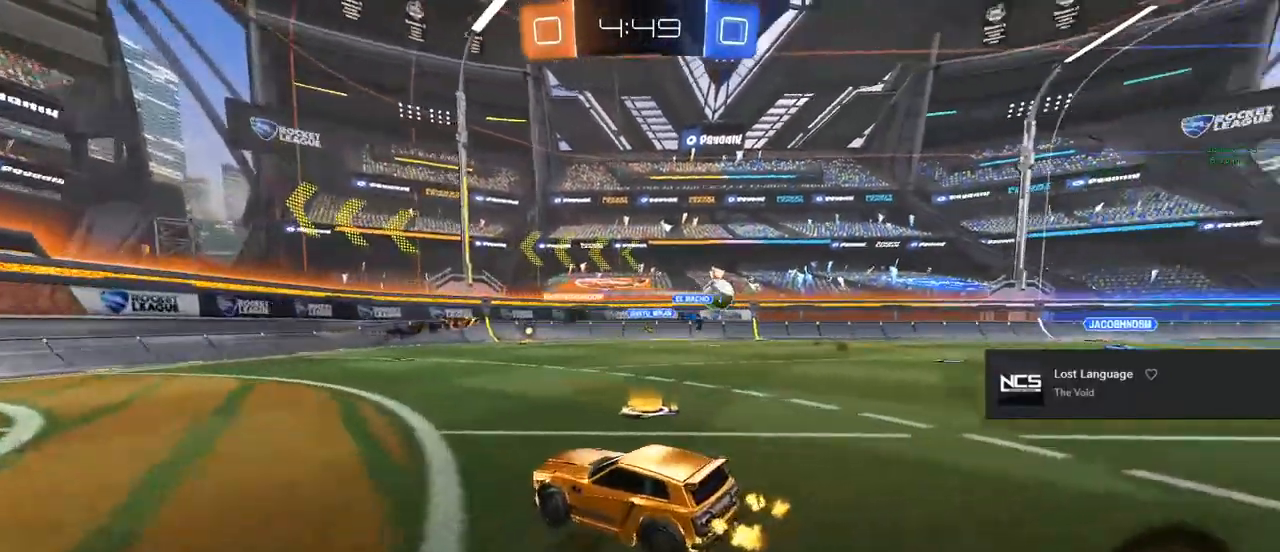
{"buttons": ["R2"], "left_stick": "center", "right_stick": "center", "events": [[467, "left_stick", "center"]]}
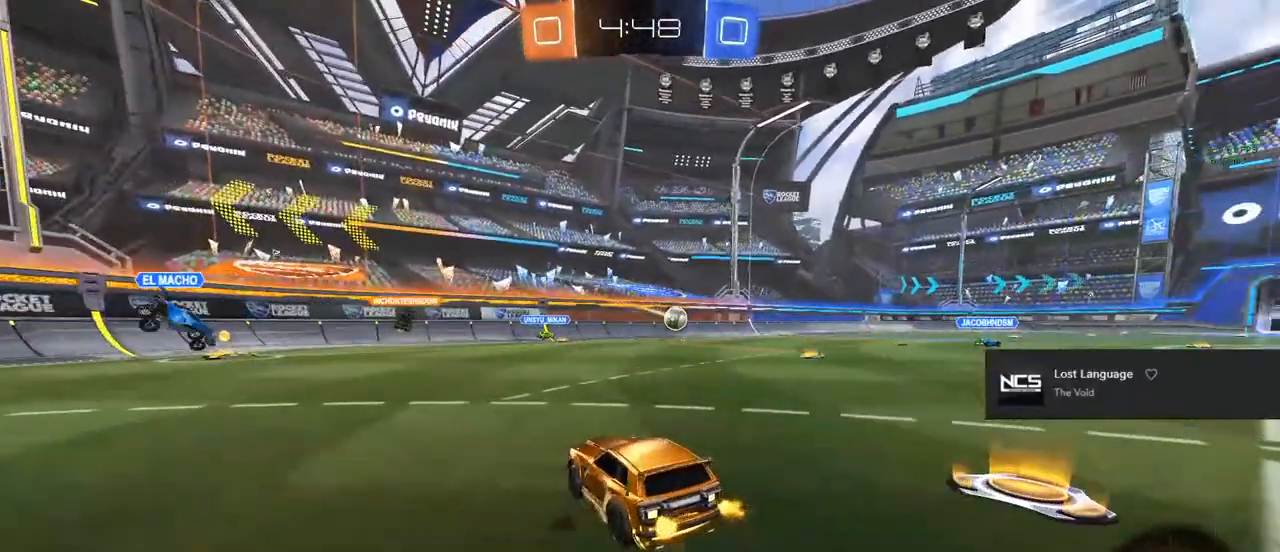
{"buttons": ["CIRCLE", "R2"], "left_stick": "center", "right_stick": "center", "events": [[17, "left_stick", "left"], [267, "TRIANGLE", "down"], [267, "left_stick", "center"], [300, "CIRCLE", "down"], [450, "TRIANGLE", "up"]]}
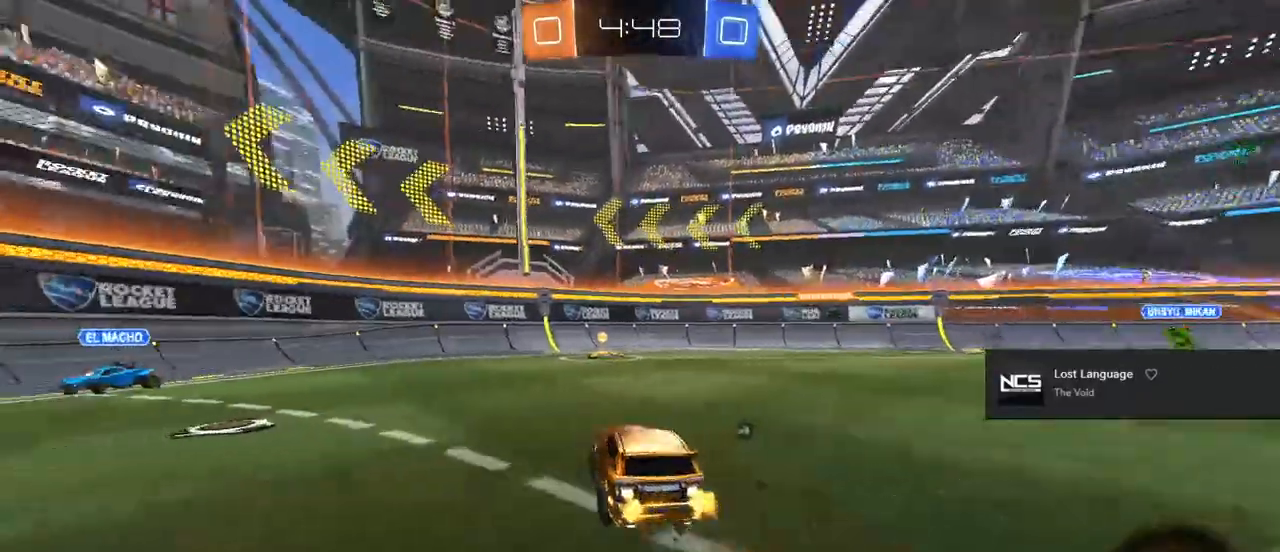
{"buttons": ["R2"], "left_stick": "right", "right_stick": "center", "events": [[150, "TRIANGLE", "down"], [333, "TRIANGLE", "up"], [417, "left_stick", "right"], [467, "CIRCLE", "up"]]}
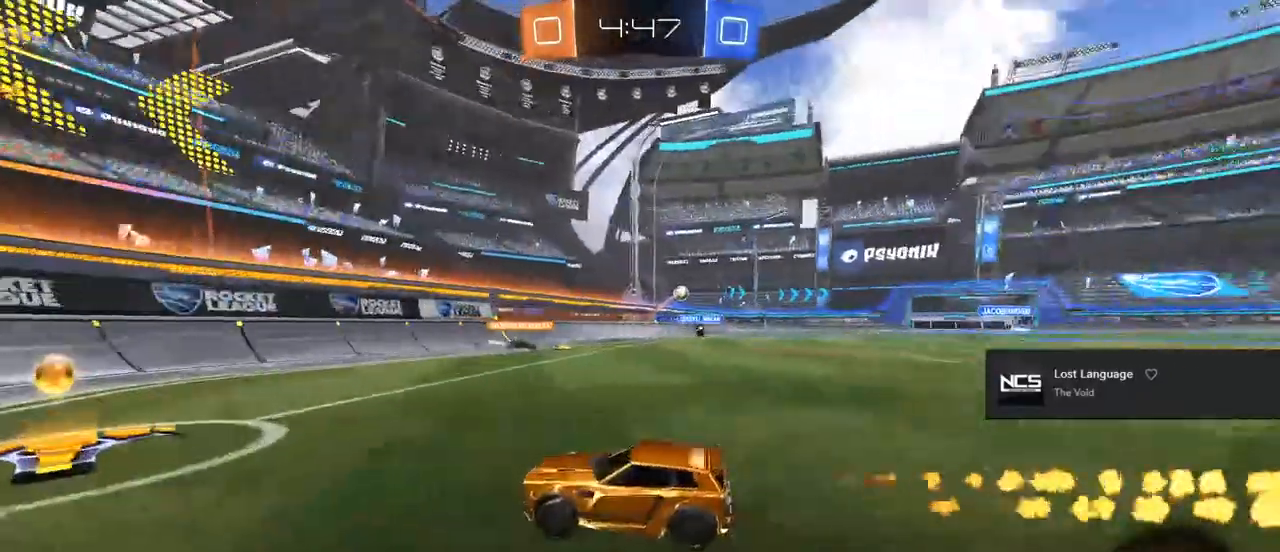
{"buttons": ["R2"], "left_stick": "right", "right_stick": "center", "events": []}
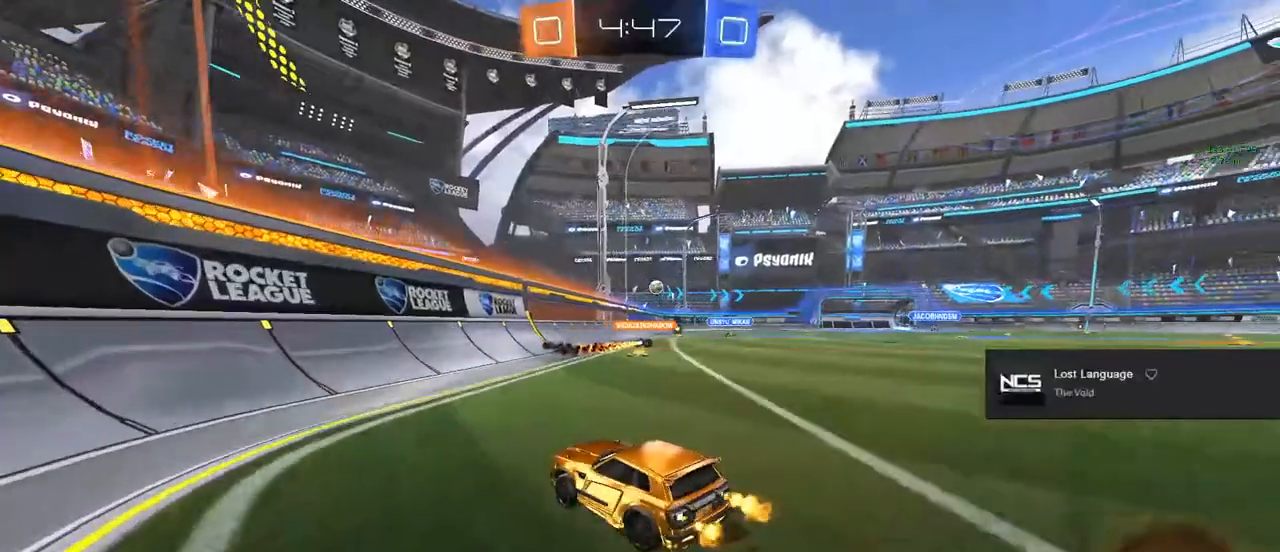
{"buttons": ["CROSS", "CIRCLE", "TRIANGLE", "L1", "R2"], "left_stick": "up-right", "right_stick": "center", "events": [[233, "CIRCLE", "down"], [300, "CROSS", "down"], [333, "left_stick", "up-right"], [367, "L1", "down"], [400, "CROSS", "up"], [450, "CROSS", "down"], [483, "TRIANGLE", "down"]]}
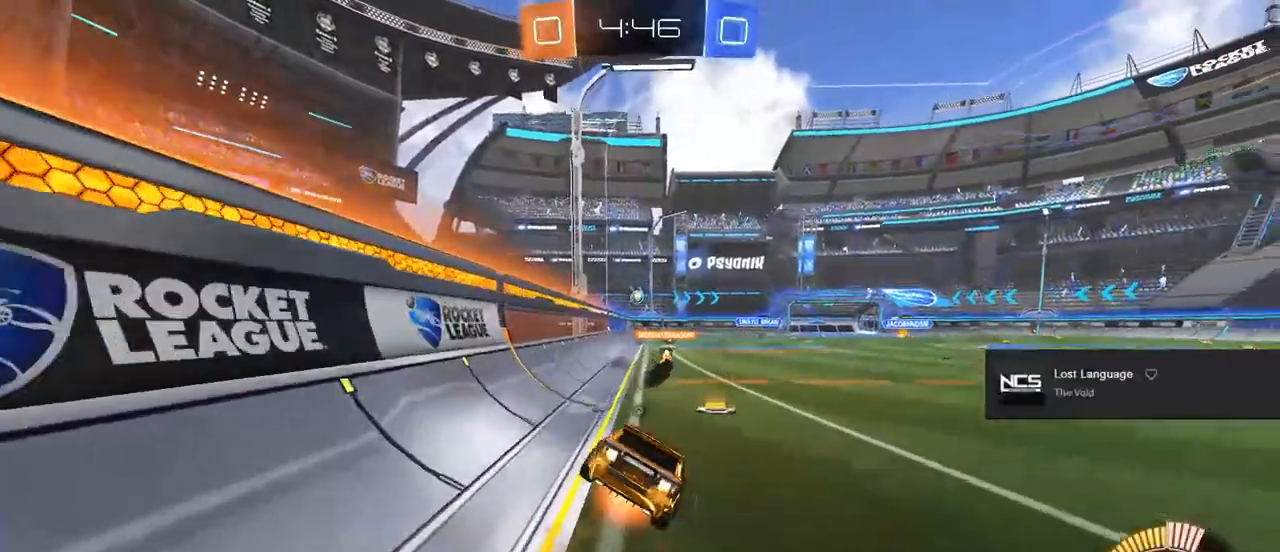
{"buttons": ["L1", "R2"], "left_stick": "right", "right_stick": "center", "events": [[17, "L1", "up"], [50, "left_stick", "down-right"], [100, "CROSS", "up"], [133, "left_stick", "down-left"], [150, "L1", "down"], [167, "TRIANGLE", "up"], [233, "left_stick", "center"], [267, "CIRCLE", "up"], [333, "TRIANGLE", "down"], [333, "left_stick", "right"], [467, "TRIANGLE", "up"]]}
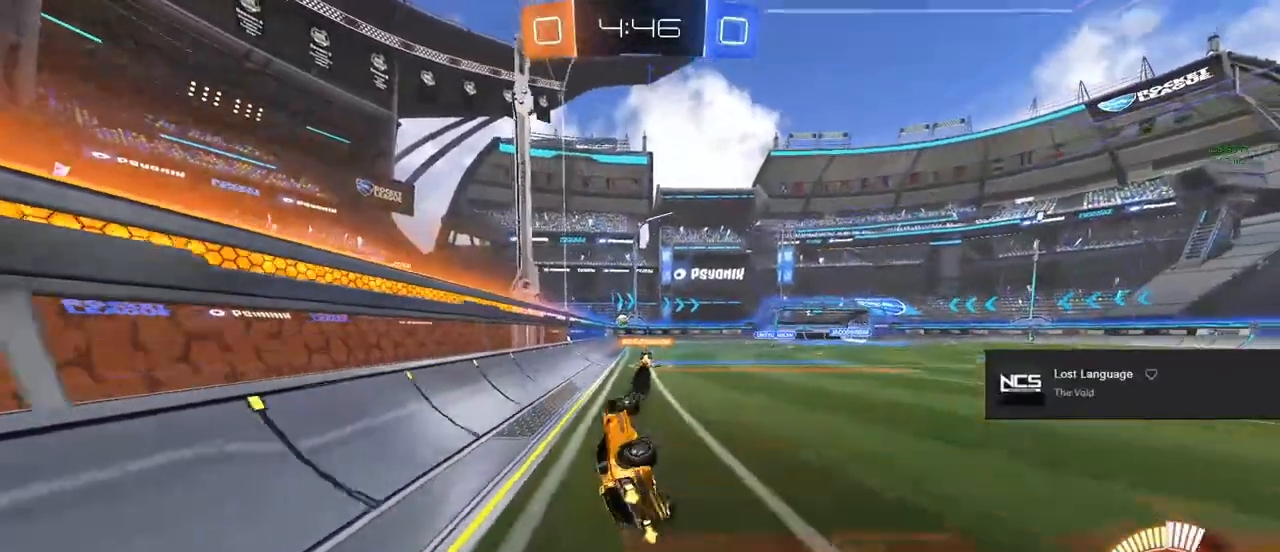
{"buttons": ["R2"], "left_stick": "right", "right_stick": "center", "events": [[33, "left_stick", "center"], [117, "L1", "up"], [467, "left_stick", "right"]]}
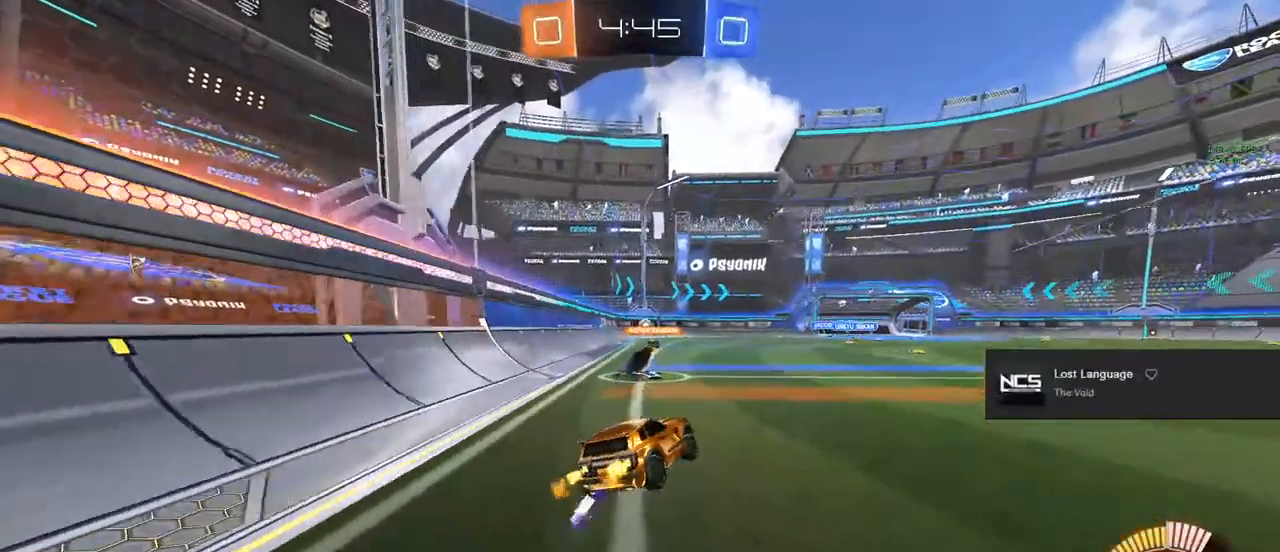
{"buttons": ["R2"], "left_stick": "right", "right_stick": "center", "events": []}
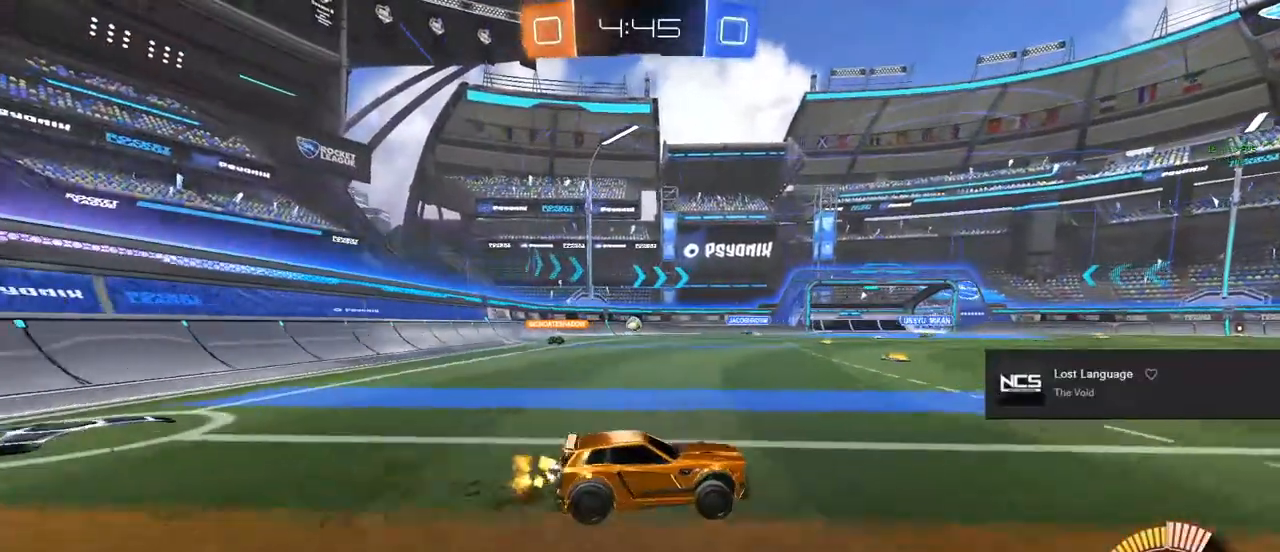
{"buttons": ["R2"], "left_stick": "up-left", "right_stick": "center", "events": [[17, "left_stick", "center"], [250, "left_stick", "up-left"]]}
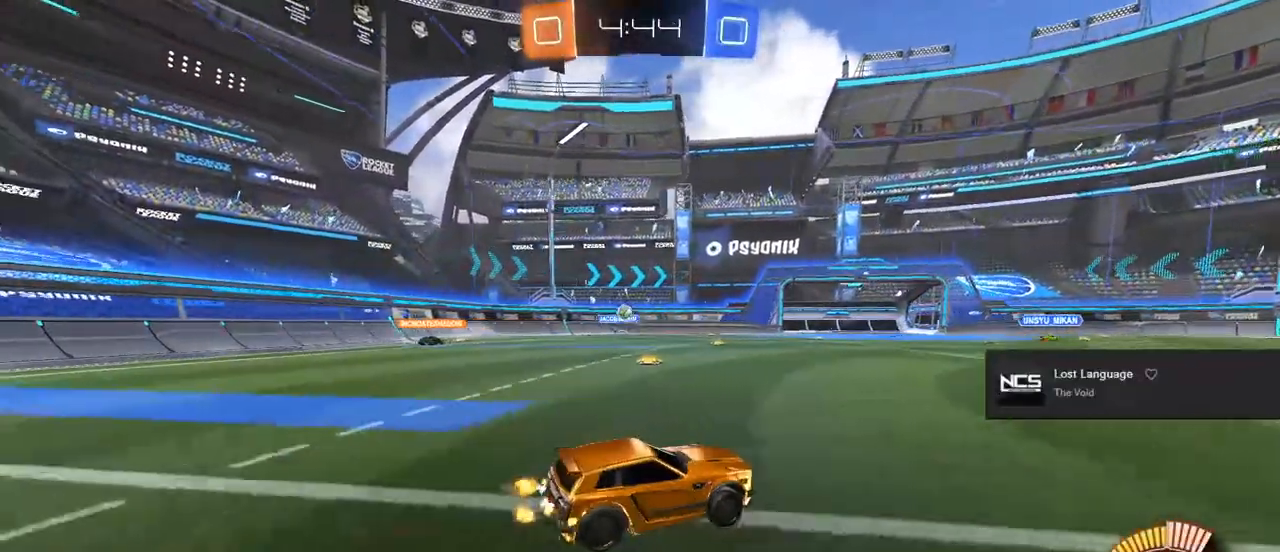
{"buttons": ["R2"], "left_stick": "left", "right_stick": "center", "events": [[133, "left_stick", "center"], [383, "left_stick", "left"]]}
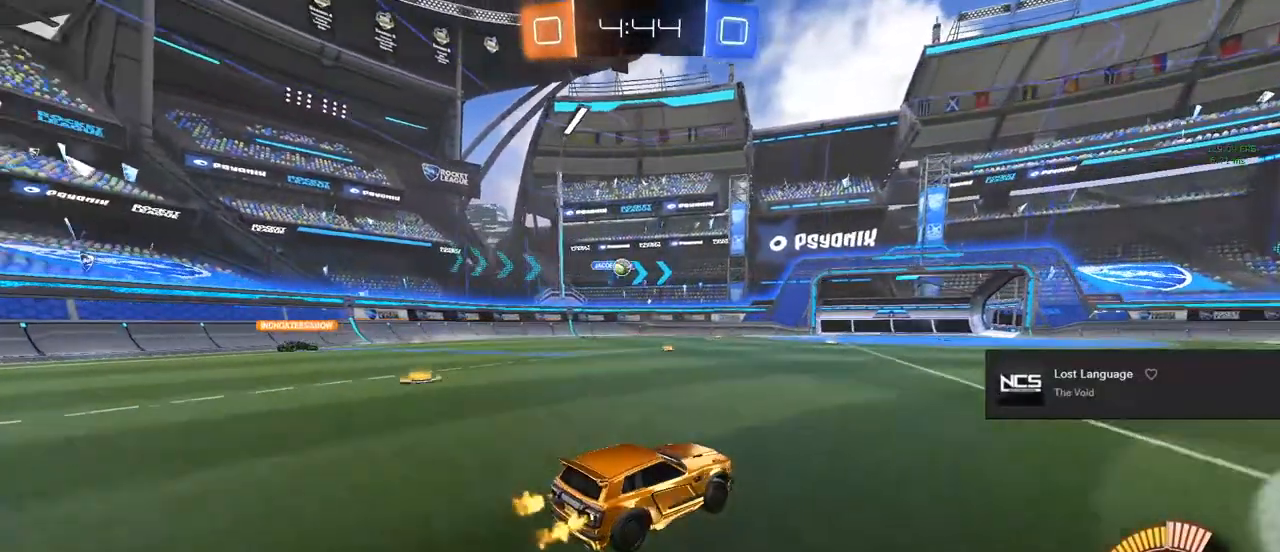
{"buttons": ["R2"], "left_stick": "right", "right_stick": "center", "events": [[83, "R2", "up"], [183, "left_stick", "right"], [250, "R2", "down"]]}
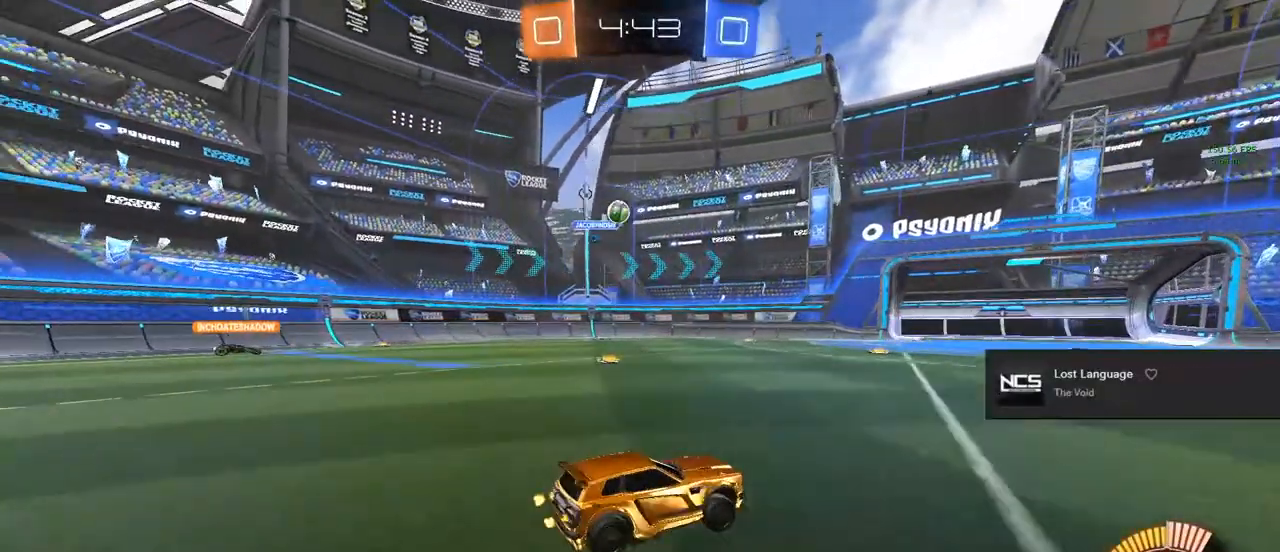
{"buttons": ["R2"], "left_stick": "right", "right_stick": "center", "events": []}
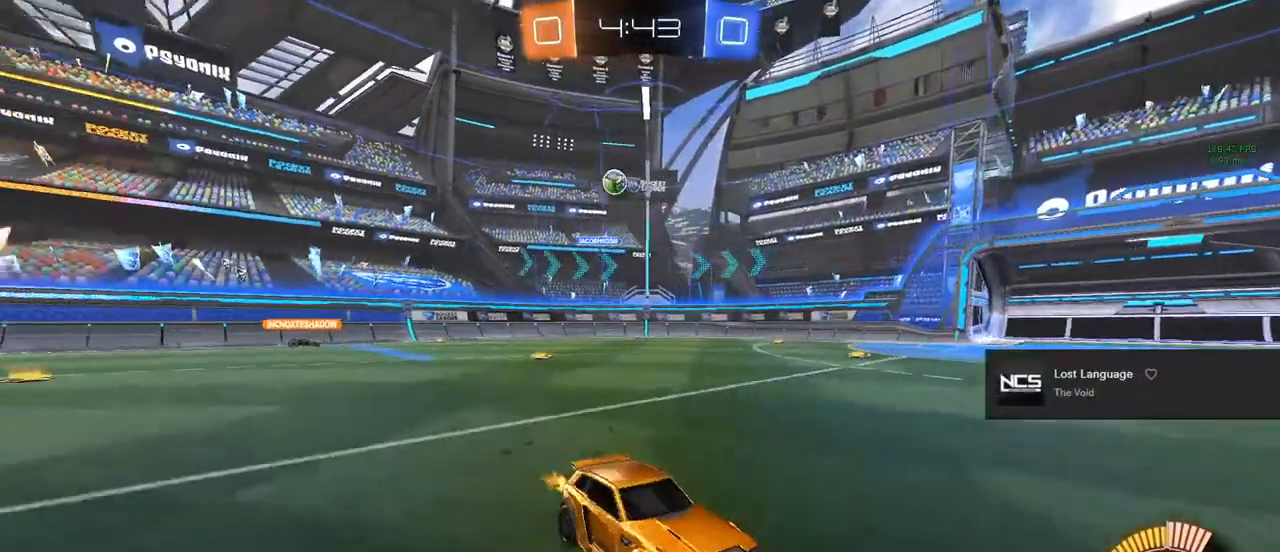
{"buttons": ["R2"], "left_stick": "right", "right_stick": "center", "events": []}
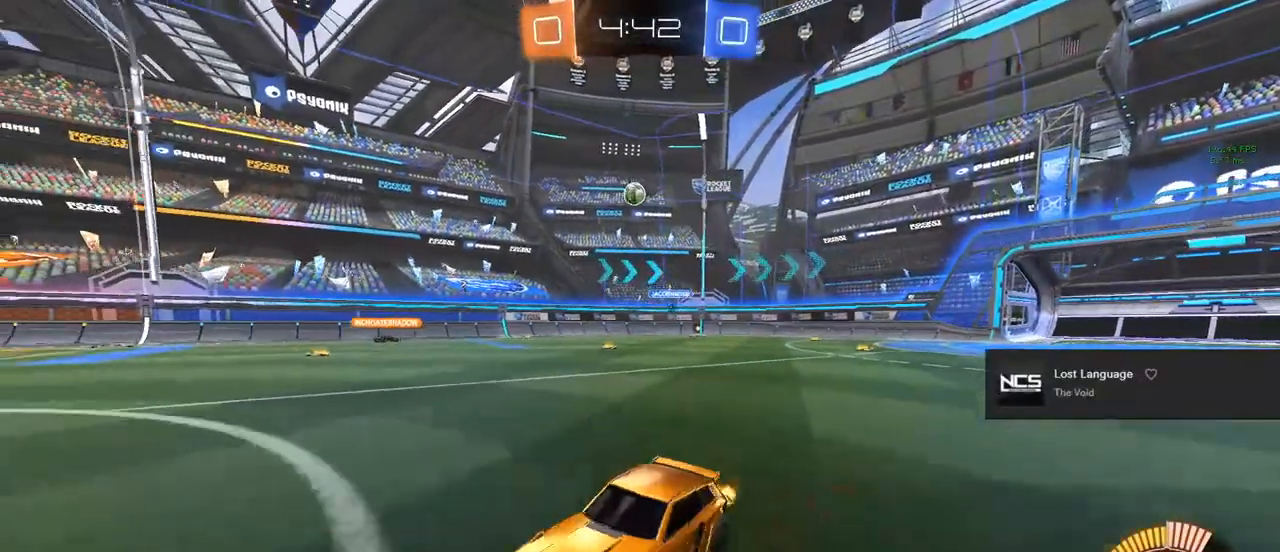
{"buttons": ["R2"], "left_stick": "center", "right_stick": "center", "events": [[300, "left_stick", "center"]]}
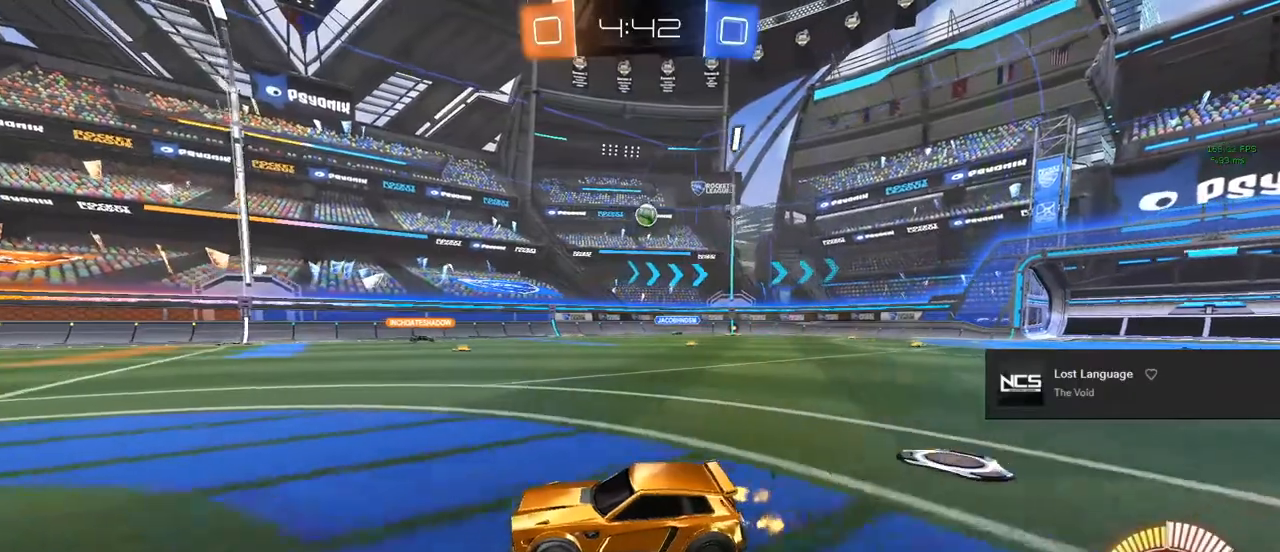
{"buttons": ["R2"], "left_stick": "center", "right_stick": "center", "events": [[317, "left_stick", "left"], [400, "left_stick", "center"]]}
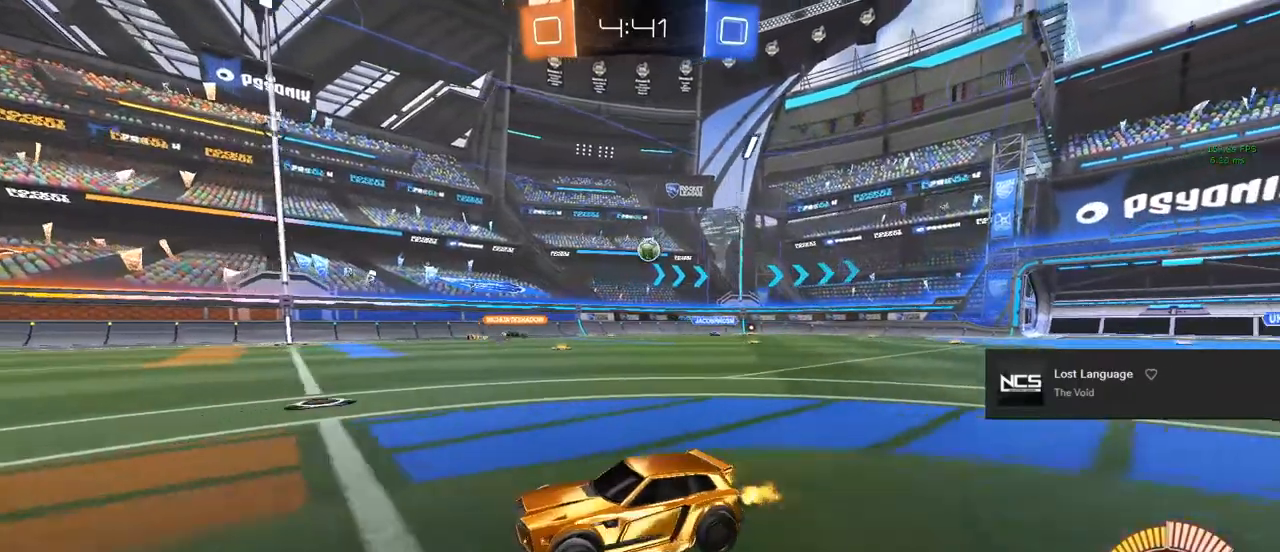
{"buttons": ["R2"], "left_stick": "right", "right_stick": "center", "events": [[83, "left_stick", "right"], [167, "SQUARE", "down"], [317, "SQUARE", "up"]]}
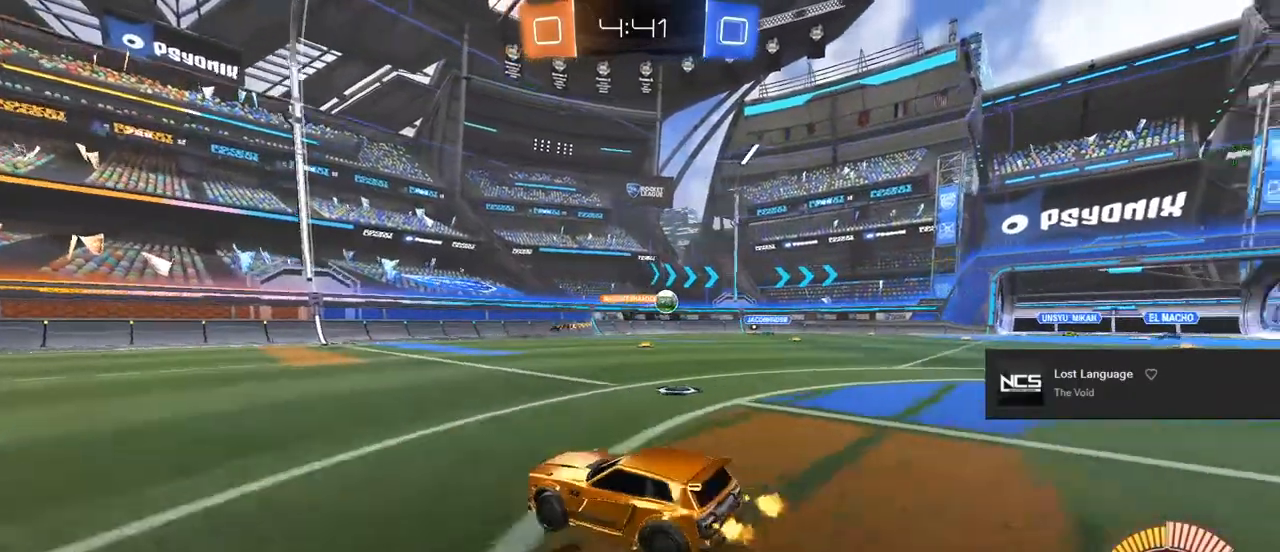
{"buttons": ["R2"], "left_stick": "right", "right_stick": "center", "events": []}
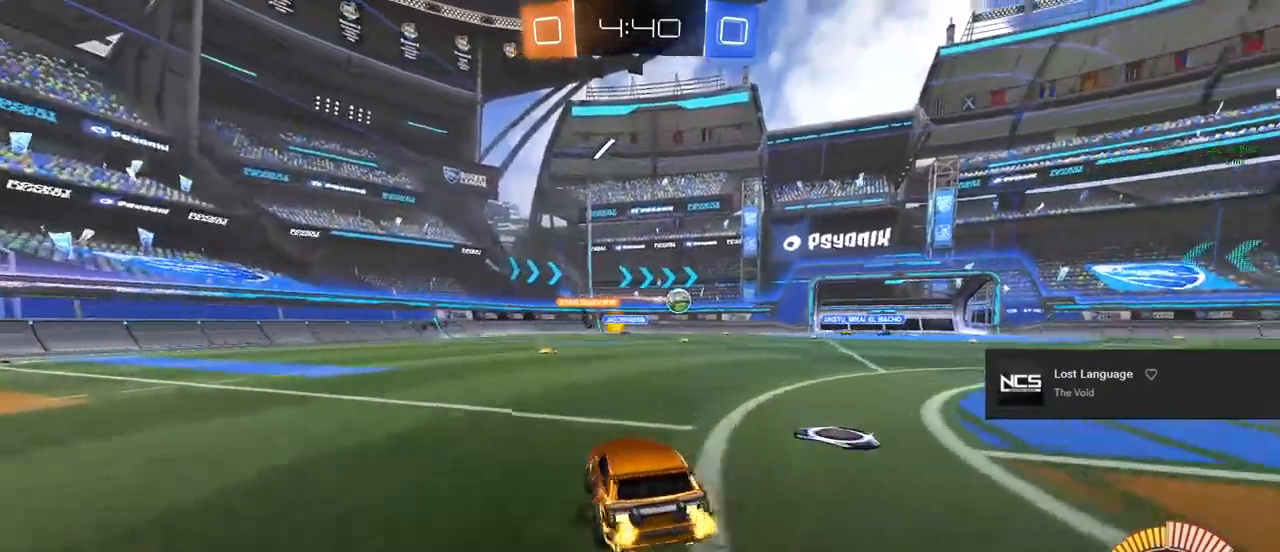
{"buttons": ["L2"], "left_stick": "left", "right_stick": "center", "events": [[183, "R2", "up"], [283, "L2", "down"], [333, "left_stick", "center"], [400, "left_stick", "left"]]}